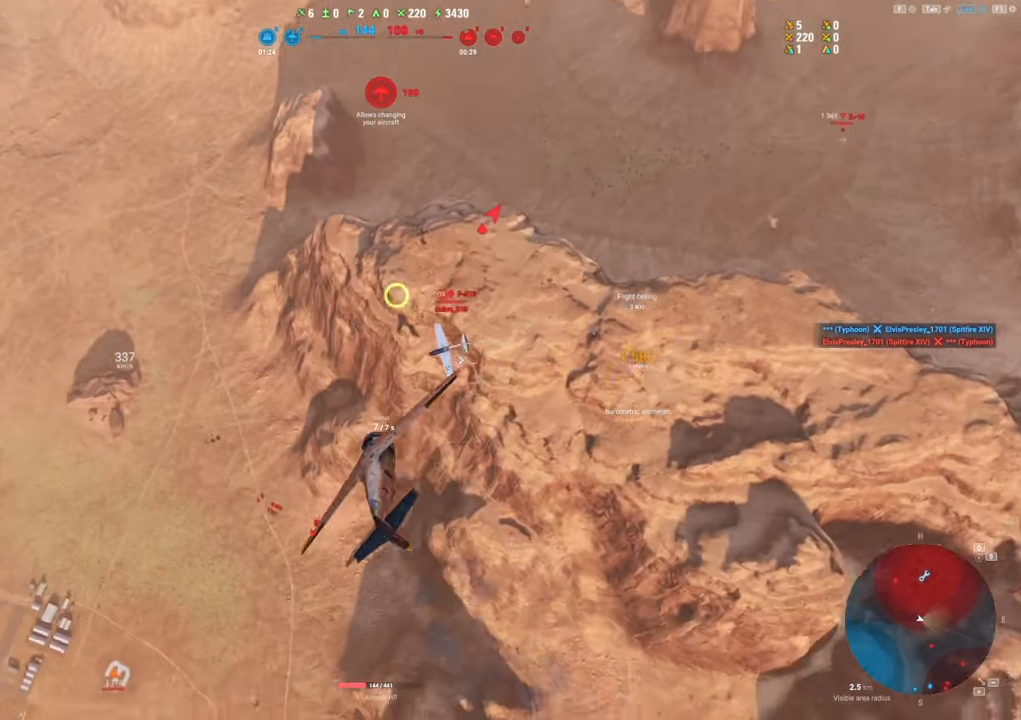
Gameplay with keyboard and mouse; each line is a JSON object with the keys and mouse buttons held at the frame after it. "events" lists presses ("down") and releases ("up") of "1", "2", "3", "4", "5", "a", "alt", "c", "caps_lock", "ctrl", "d", "e", "f", "g", "q", "r", "s", "shift", "space", "t", "tab", "v", "w", "x", "z", "mouse_left", "mouse_wheel" and "mouse_right" between this image and that frame as [ms after this image, input, new state], when the widget could be followed in between. "mouse_left", "mouse_wheel", "mouse_right" = the "left", "wheel", "right" buttons of the "mouse" list. No other keys are recorded. "wheel" means that the mouse wheel is clicked or scrolled. "mouse_move" is the direction in which the mouse moves at that frame (one of eight, or "still"), when it could be read.
{"keys": ["d", "s"], "mouse": ["left"], "mouse_move": "up-left", "events": [[17, "mouse_left", "down"], [50, "d", "down"]]}
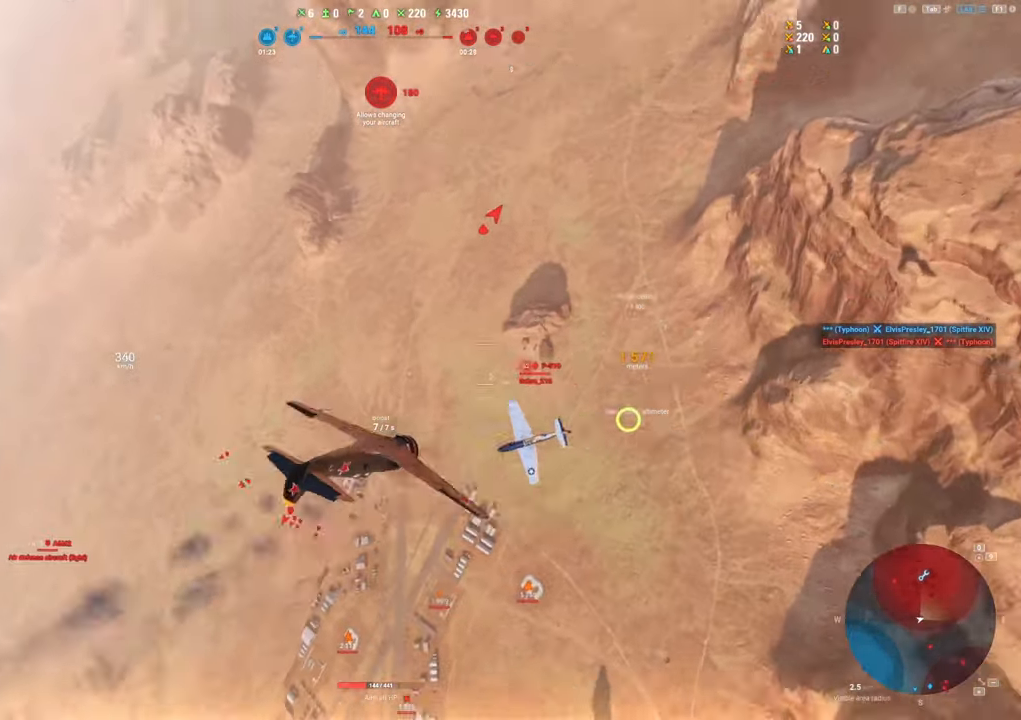
{"keys": ["q", "s"], "mouse": [], "mouse_move": "left", "events": [[83, "mouse_left", "up"], [117, "q", "down"], [167, "d", "up"]]}
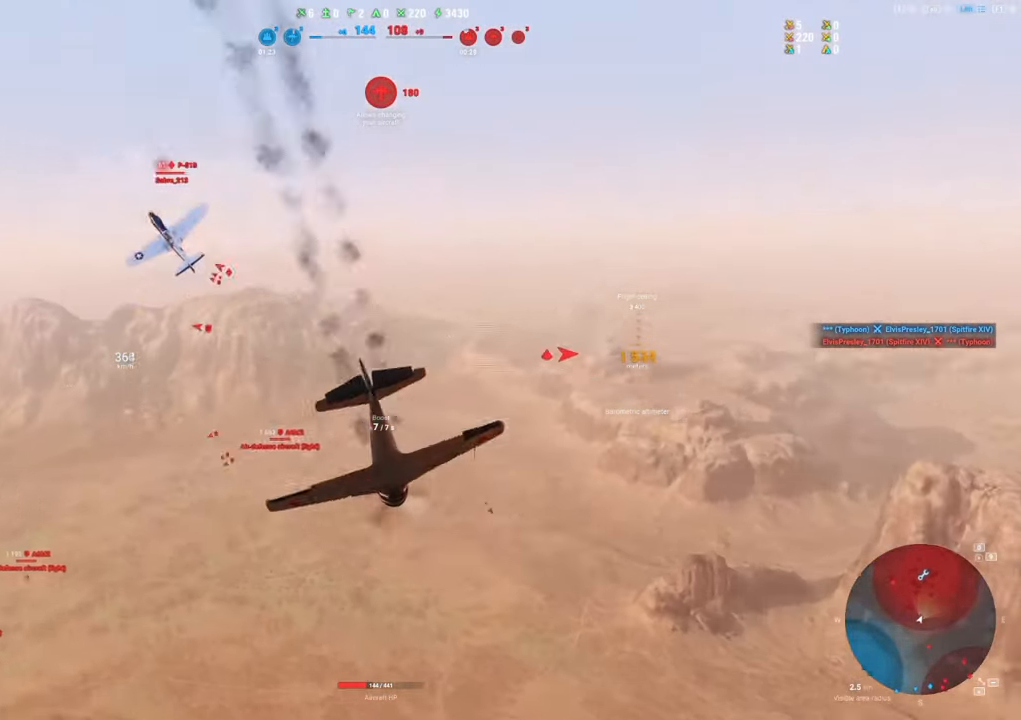
{"keys": ["q", "s"], "mouse": [], "mouse_move": "still", "events": []}
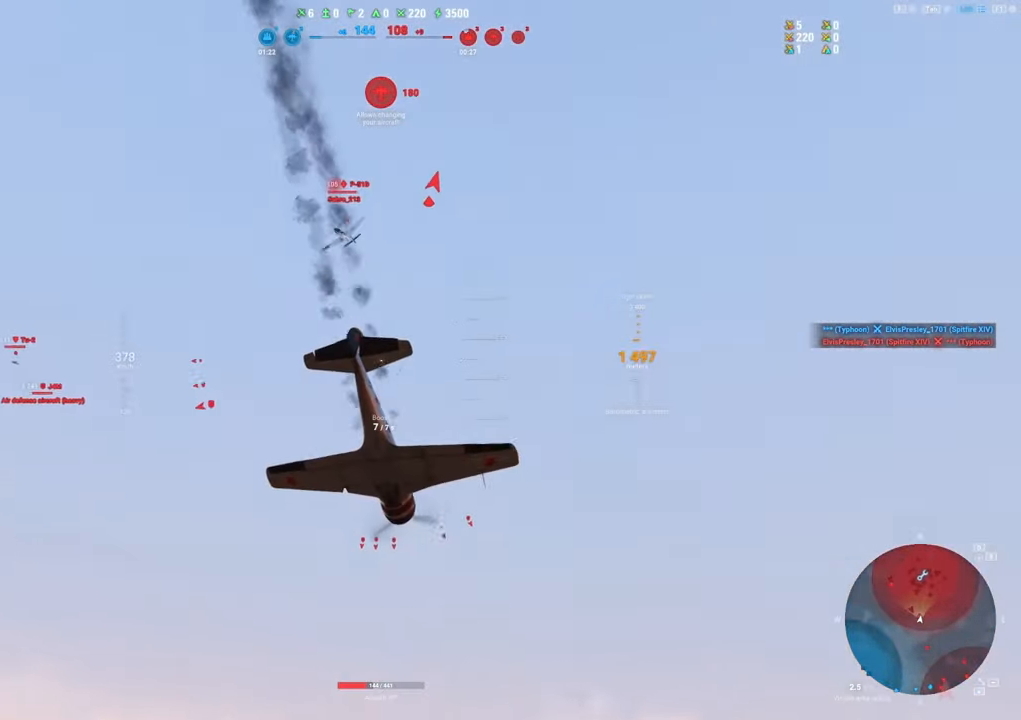
{"keys": ["q", "s"], "mouse": [], "mouse_move": "still", "events": []}
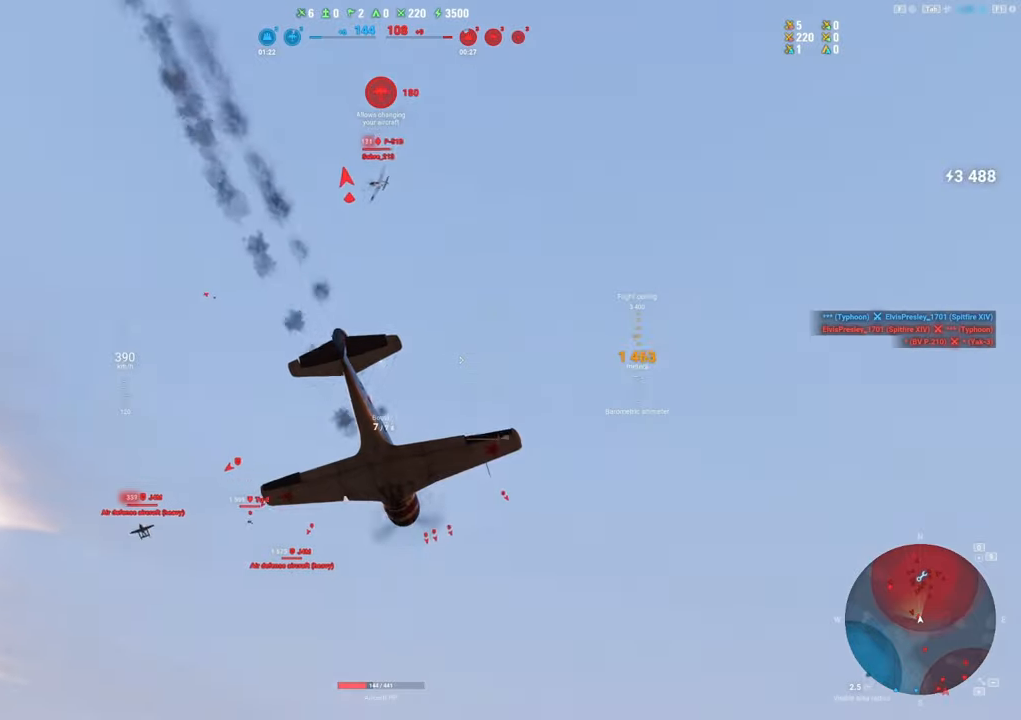
{"keys": ["q", "s"], "mouse": [], "mouse_move": "still", "events": []}
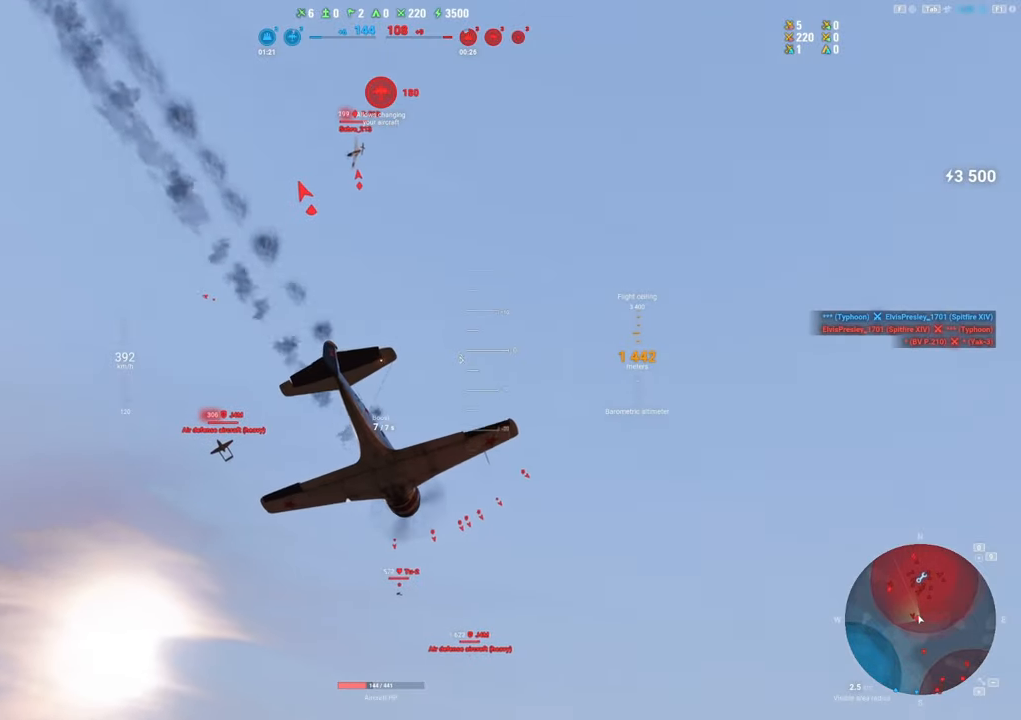
{"keys": ["s"], "mouse": [], "mouse_move": "still", "events": [[183, "q", "up"]]}
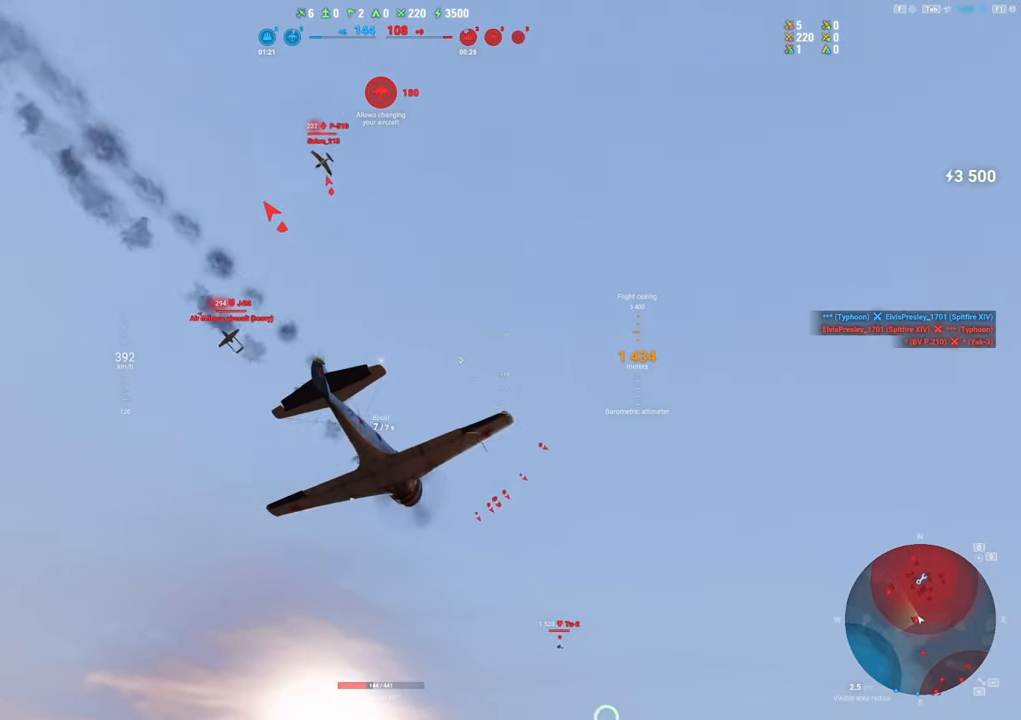
{"keys": ["q", "s"], "mouse": [], "mouse_move": "still", "events": [[67, "q", "down"]]}
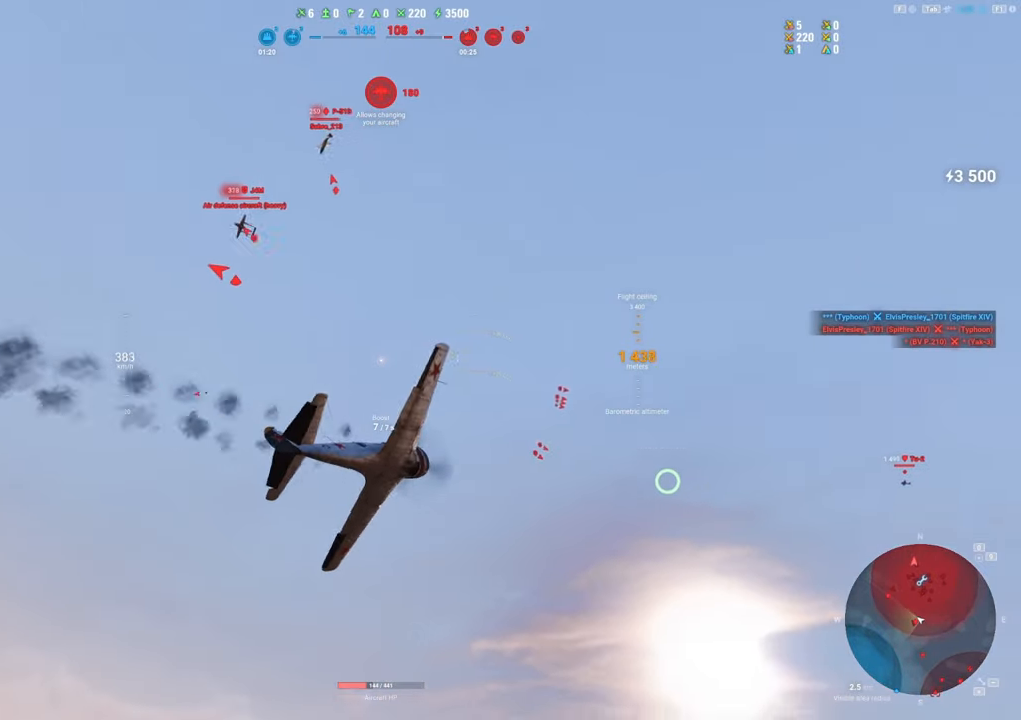
{"keys": ["q", "s"], "mouse": [], "mouse_move": "still", "events": []}
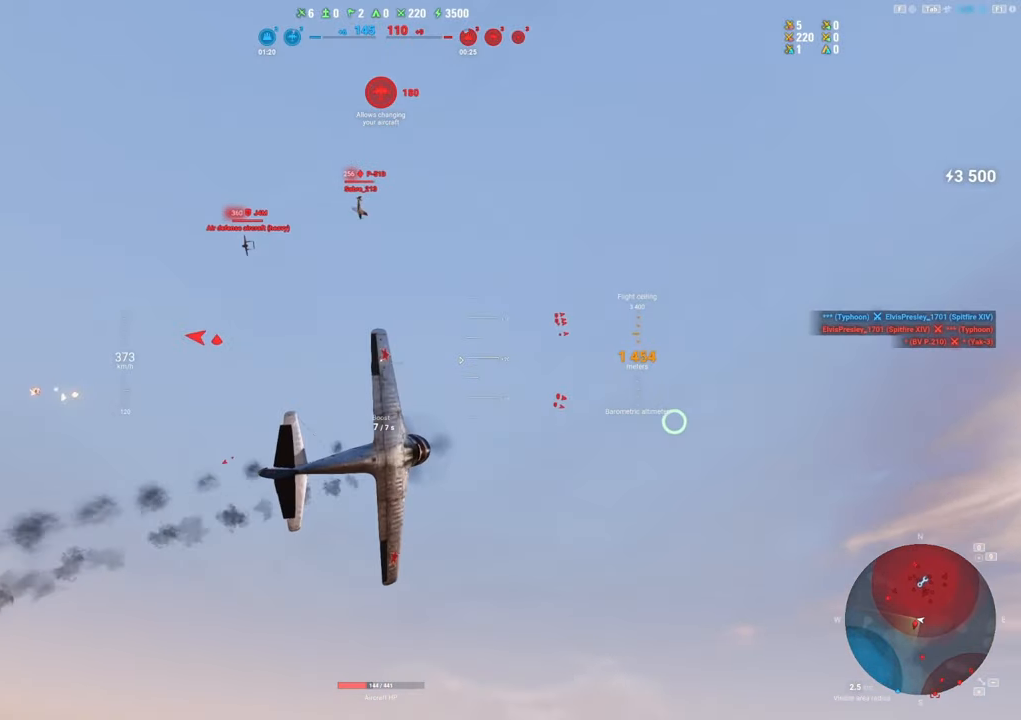
{"keys": ["q", "s"], "mouse": [], "mouse_move": "still", "events": []}
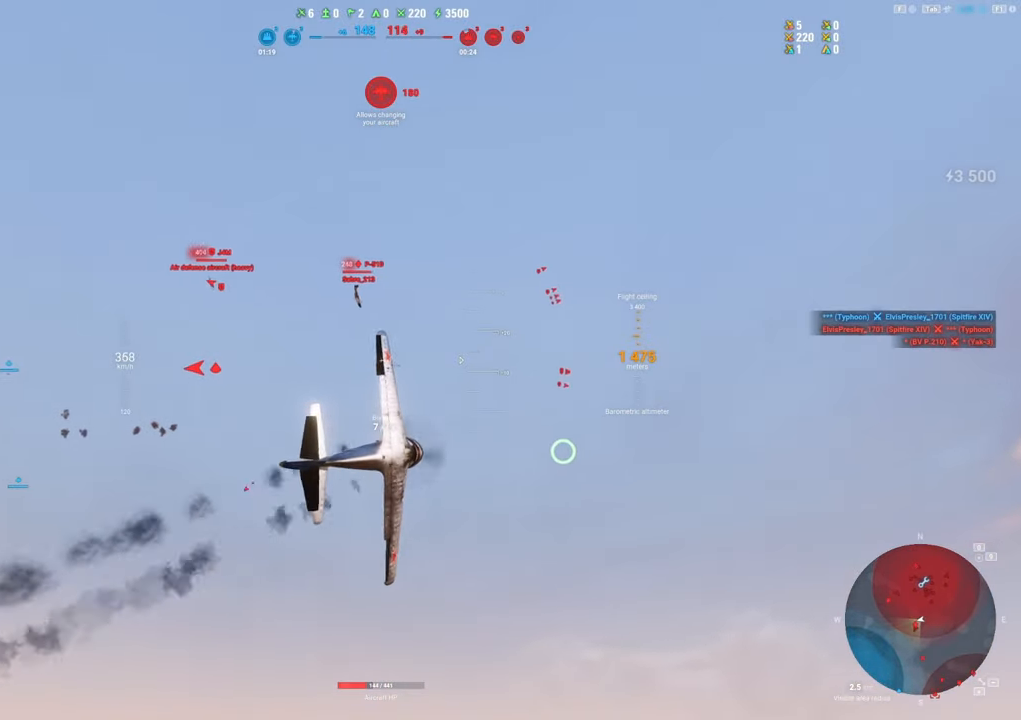
{"keys": ["a"], "mouse": ["left"], "mouse_move": "still", "events": [[300, "q", "up"], [300, "s", "up"], [433, "a", "down"], [433, "mouse_left", "down"]]}
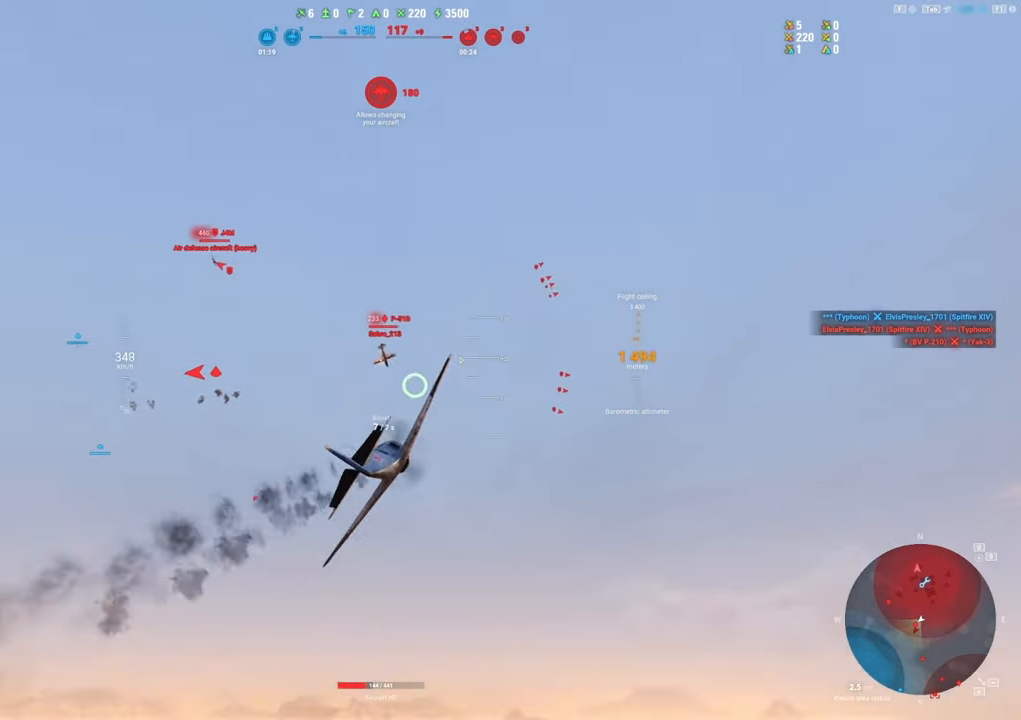
{"keys": ["a"], "mouse": ["left"], "mouse_move": "down", "events": []}
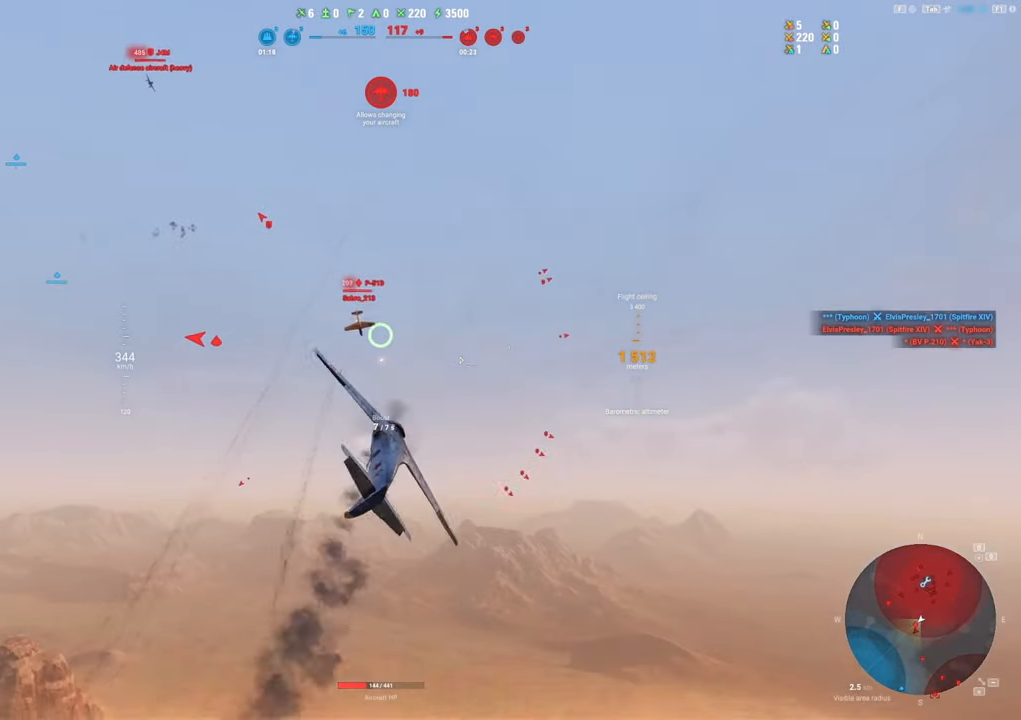
{"keys": [], "mouse": ["left"], "mouse_move": "down", "events": [[233, "a", "up"]]}
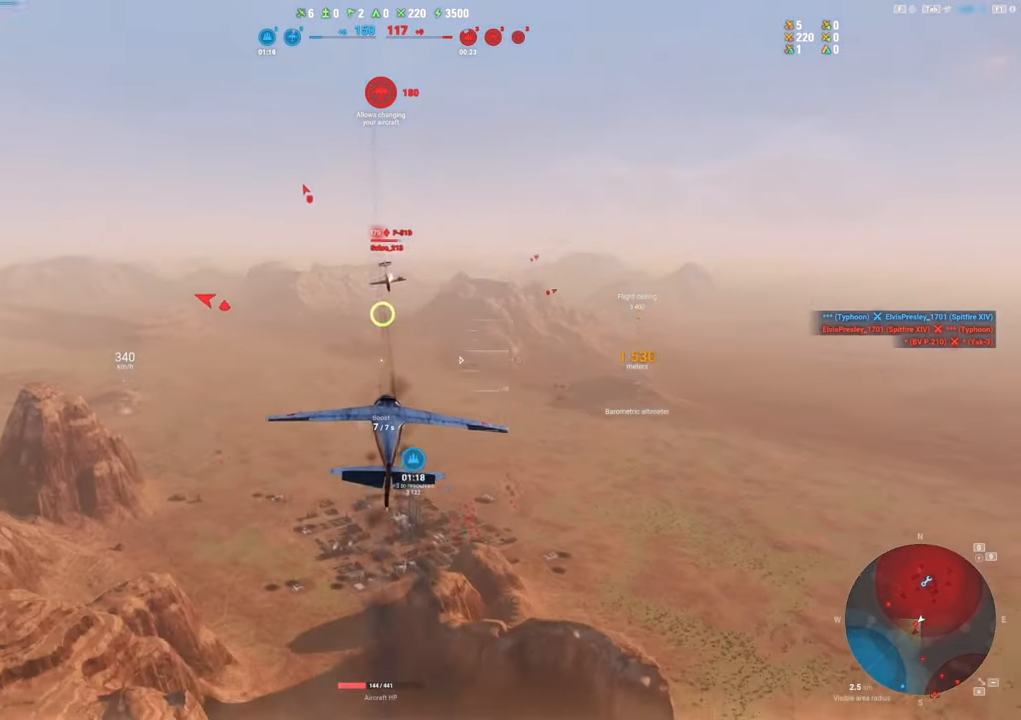
{"keys": [], "mouse": ["left"], "mouse_move": "right", "events": []}
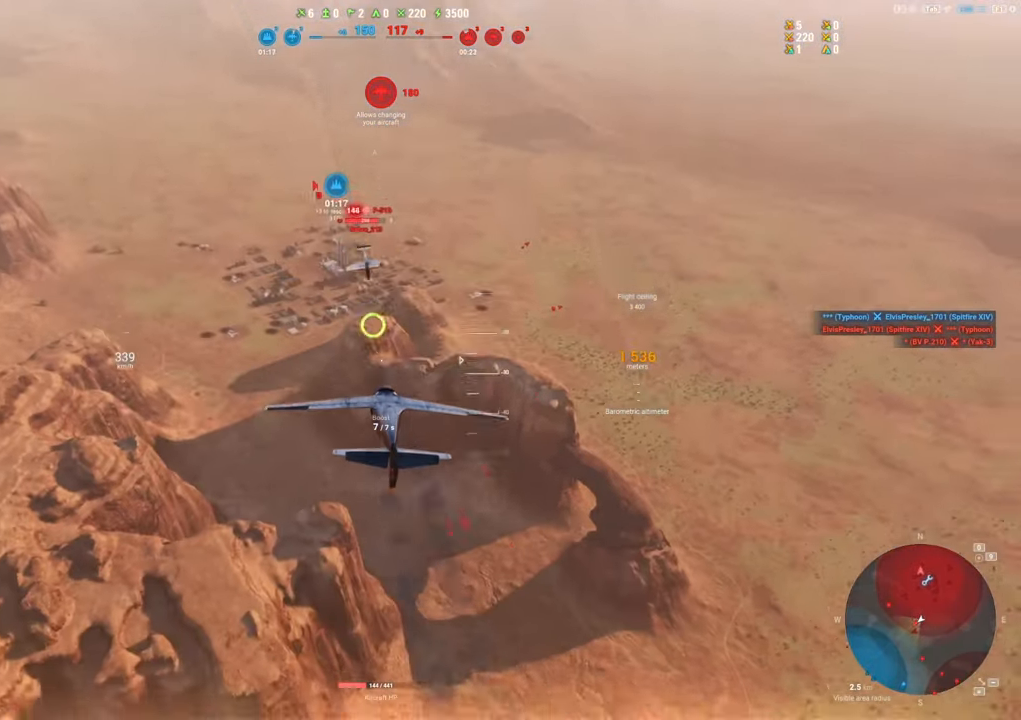
{"keys": [], "mouse": ["left"], "mouse_move": "right", "events": []}
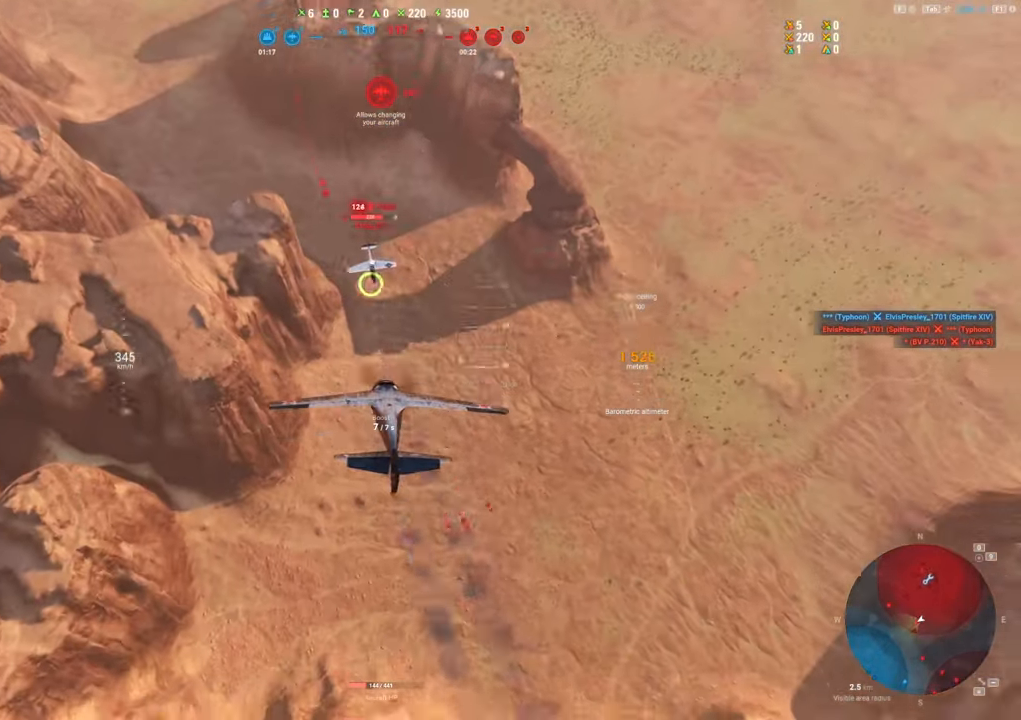
{"keys": ["s"], "mouse": ["left"], "mouse_move": "right", "events": [[50, "s", "down"]]}
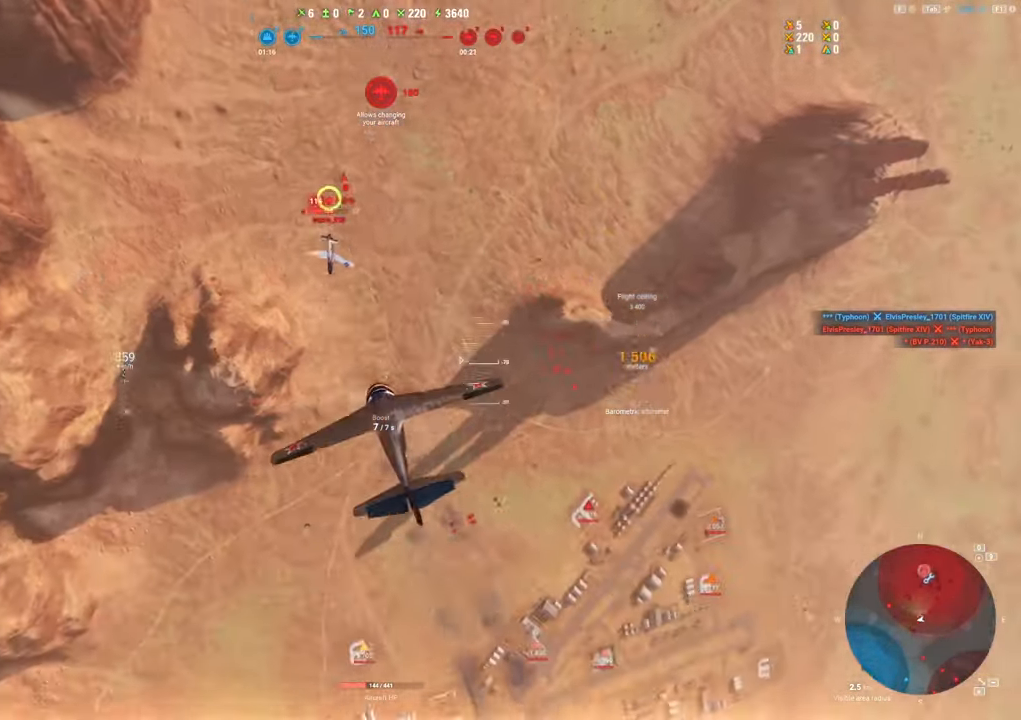
{"keys": ["e", "s"], "mouse": [], "mouse_move": "still", "events": [[150, "mouse_left", "up"], [250, "e", "down"]]}
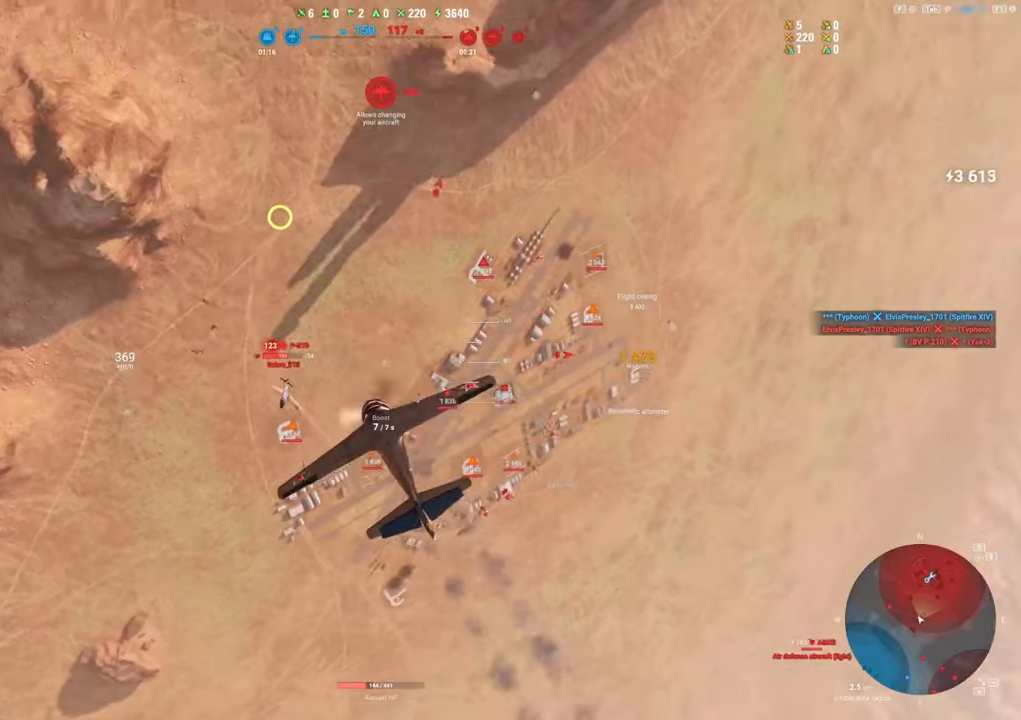
{"keys": ["e", "s"], "mouse": [], "mouse_move": "right", "events": []}
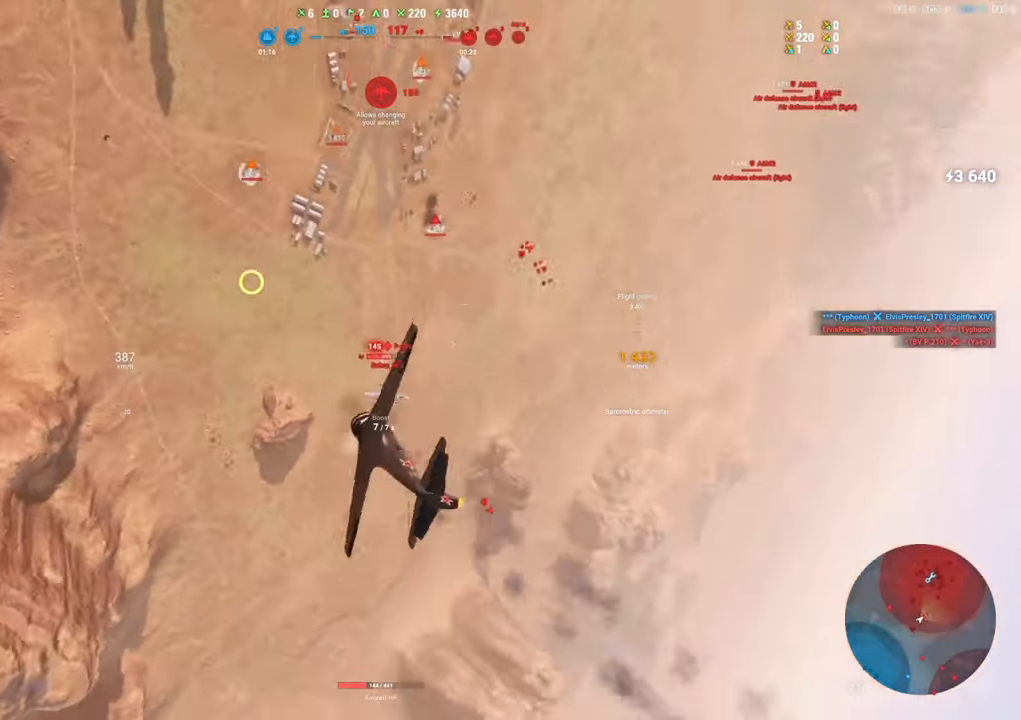
{"keys": ["e", "s"], "mouse": [], "mouse_move": "up-right", "events": []}
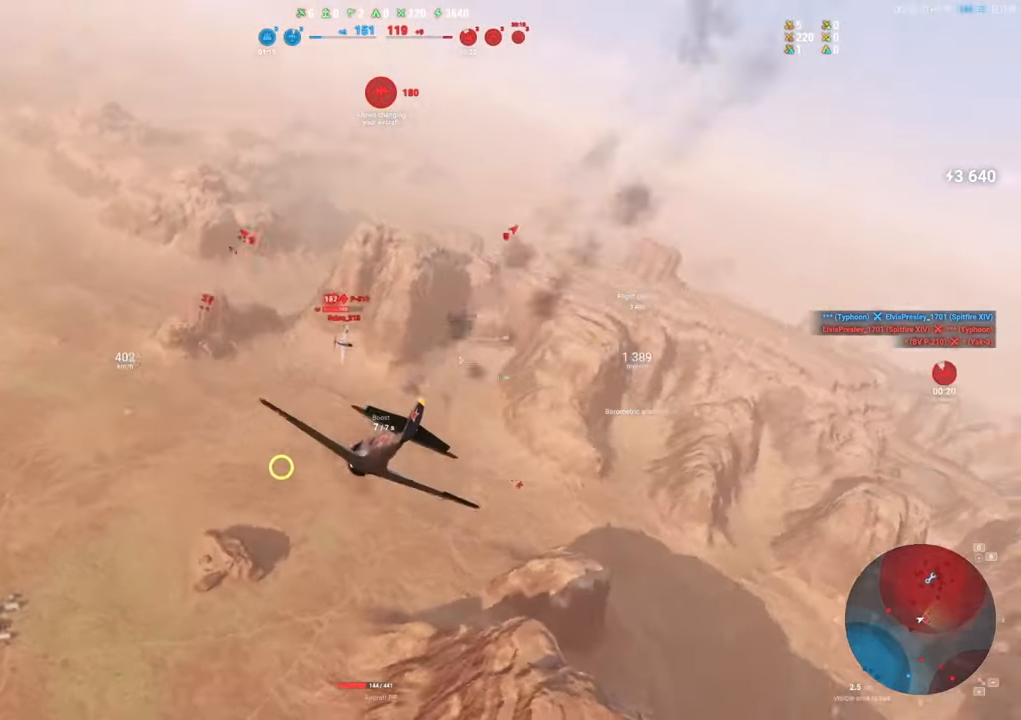
{"keys": ["e", "s"], "mouse": [], "mouse_move": "up-right", "events": []}
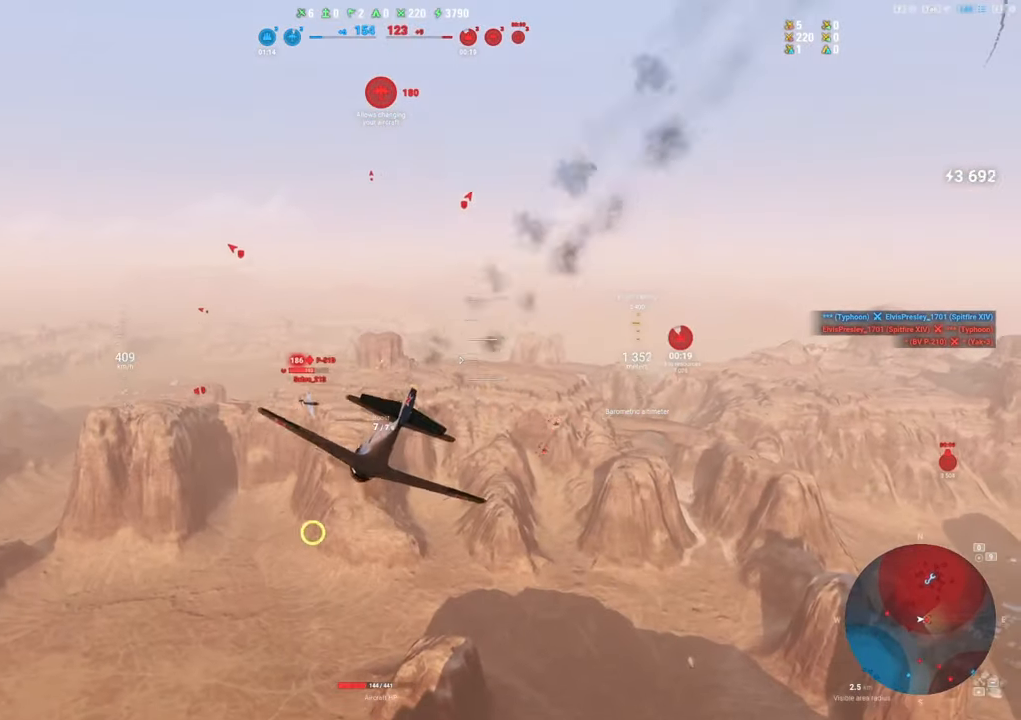
{"keys": ["e", "s"], "mouse": [], "mouse_move": "up-right", "events": []}
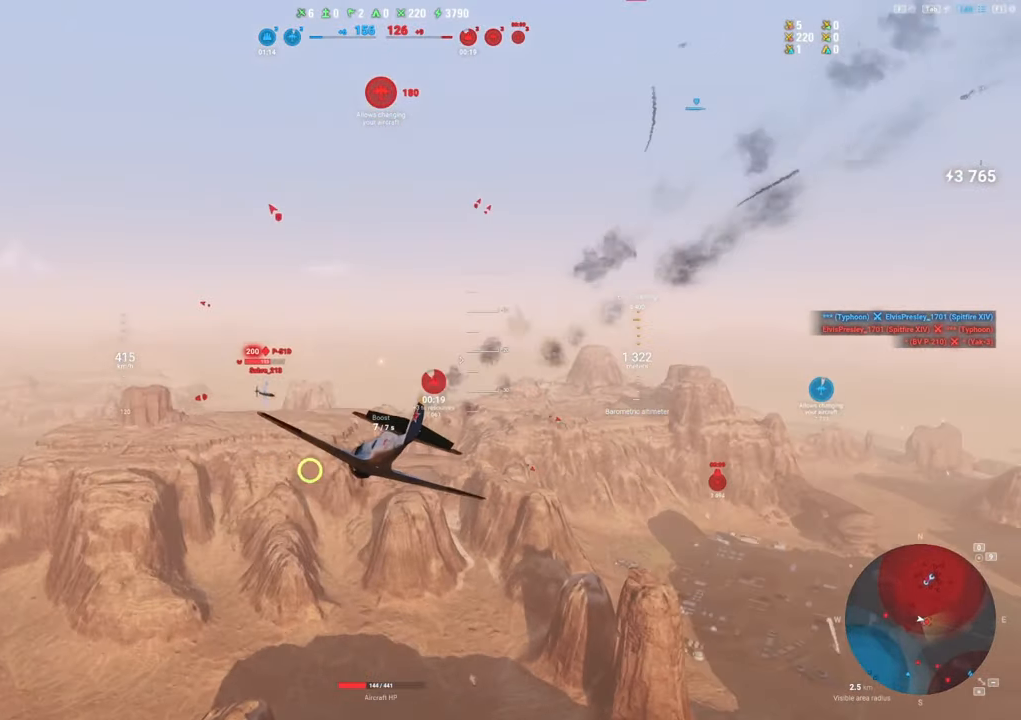
{"keys": [], "mouse": ["left"], "mouse_move": "right", "events": [[317, "e", "up"], [417, "mouse_left", "down"], [467, "s", "up"]]}
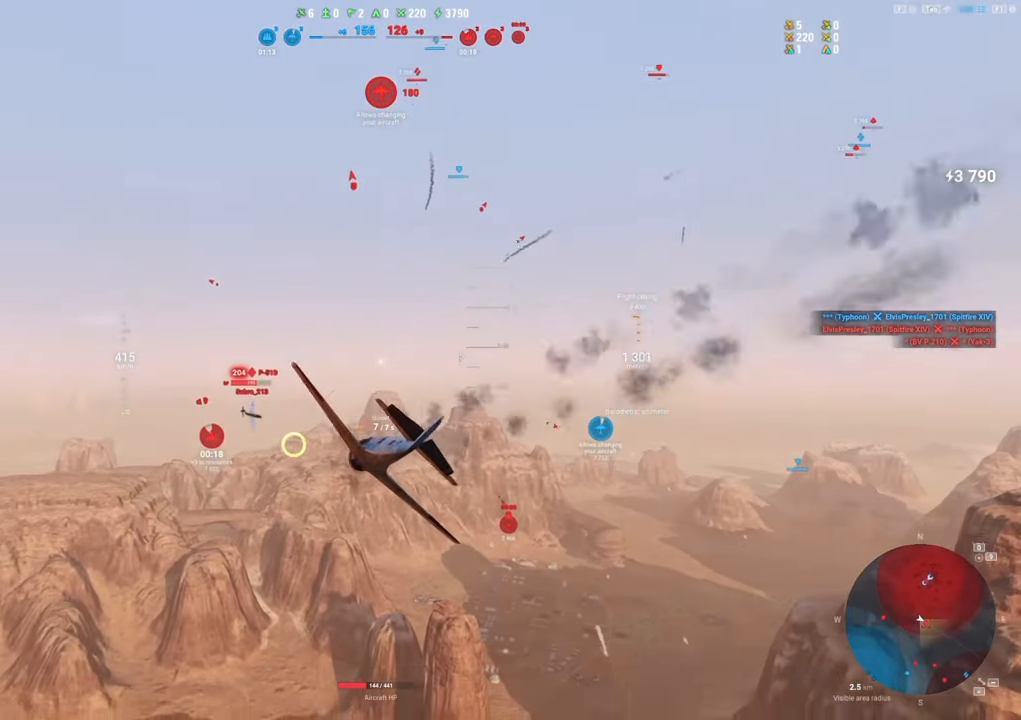
{"keys": ["d"], "mouse": ["left"], "mouse_move": "down", "events": [[150, "d", "down"]]}
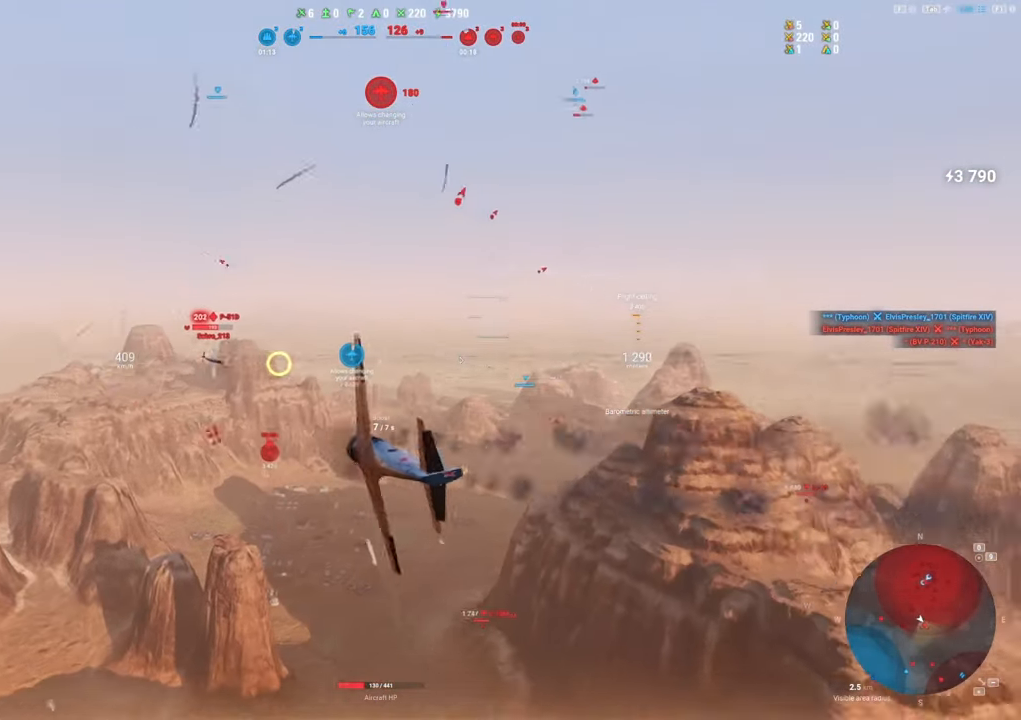
{"keys": ["s"], "mouse": ["left"], "mouse_move": "right", "events": [[67, "d", "up"], [117, "s", "down"], [267, "s", "up"], [450, "s", "down"]]}
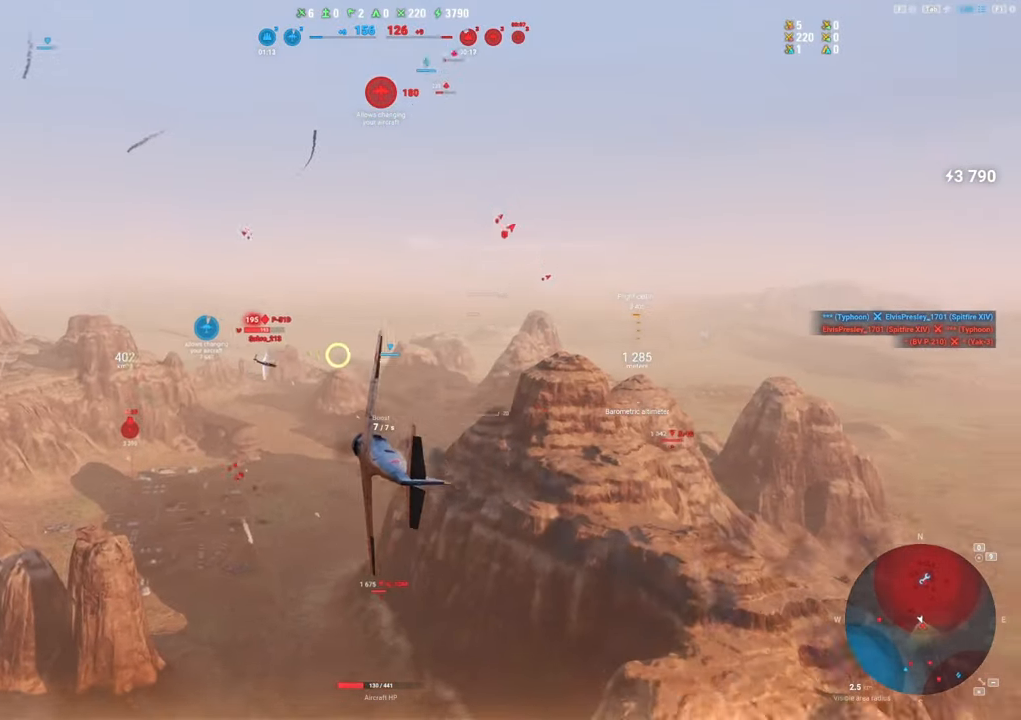
{"keys": [], "mouse": ["left"], "mouse_move": "down", "events": [[133, "s", "up"], [283, "s", "down"], [333, "mouse_left", "up"], [367, "s", "up"], [467, "mouse_left", "down"]]}
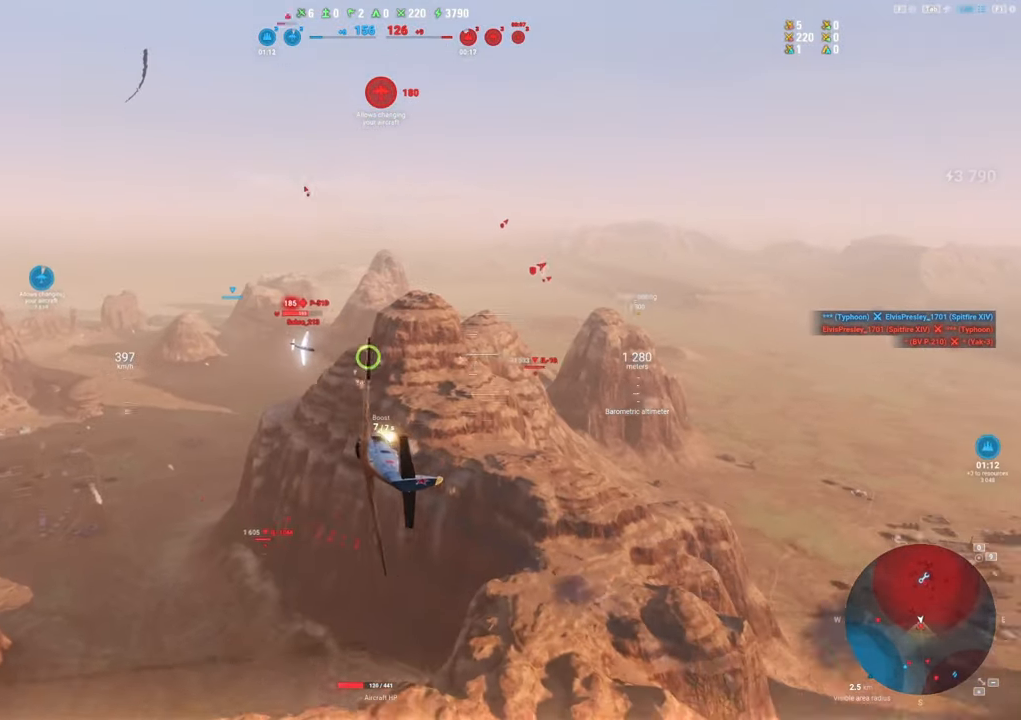
{"keys": ["s"], "mouse": ["left"], "mouse_move": "still", "events": [[17, "s", "down"], [150, "s", "up"], [250, "s", "down"]]}
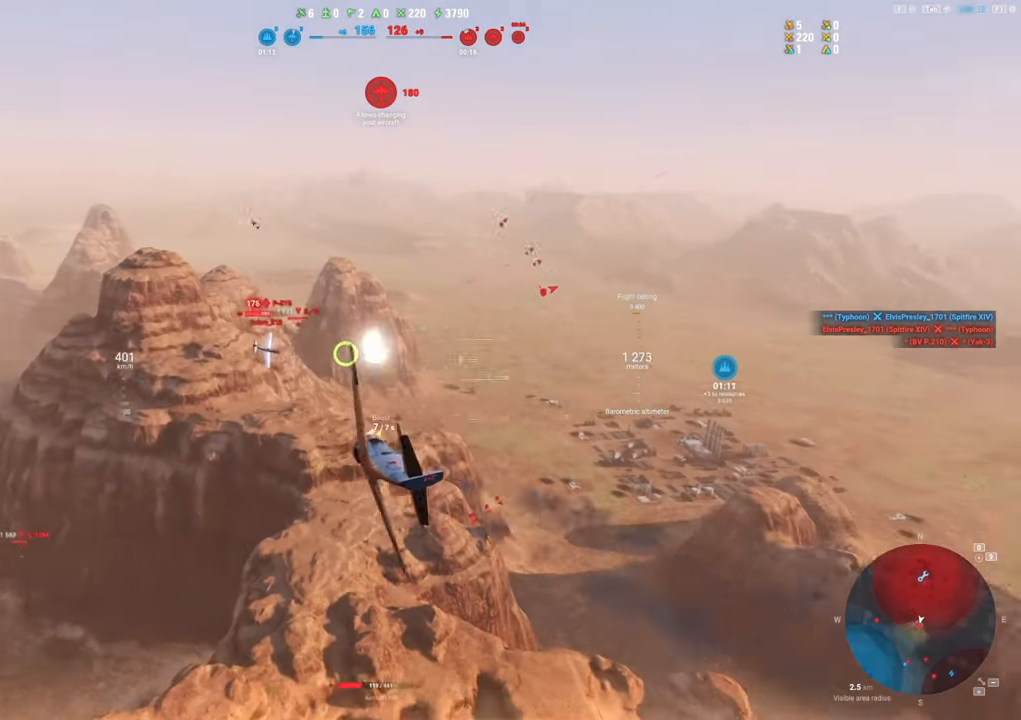
{"keys": ["s"], "mouse": ["left"], "mouse_move": "down", "events": [[33, "s", "up"], [167, "s", "down"], [400, "s", "up"], [500, "s", "down"]]}
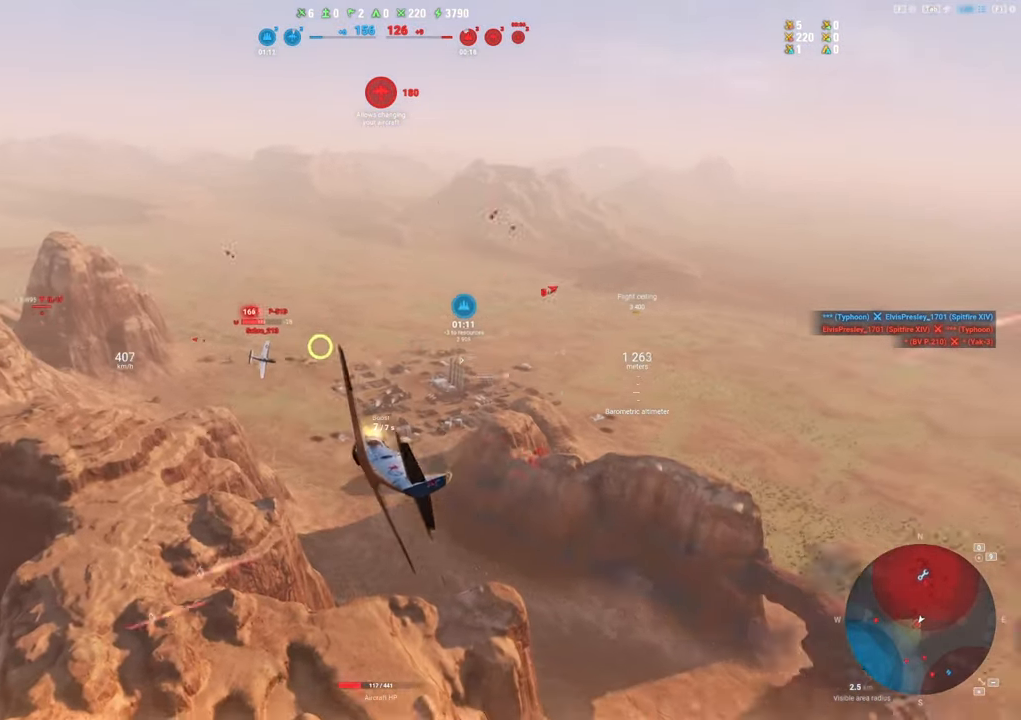
{"keys": ["s"], "mouse": ["left"], "mouse_move": "still", "events": []}
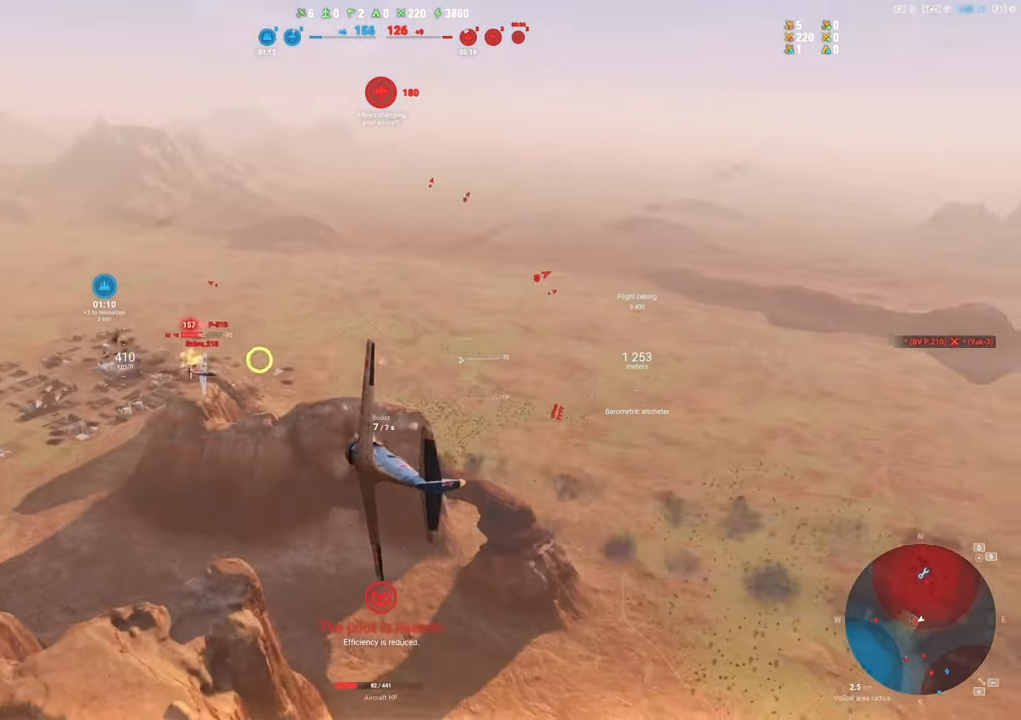
{"keys": ["s"], "mouse": ["left"], "mouse_move": "still", "events": []}
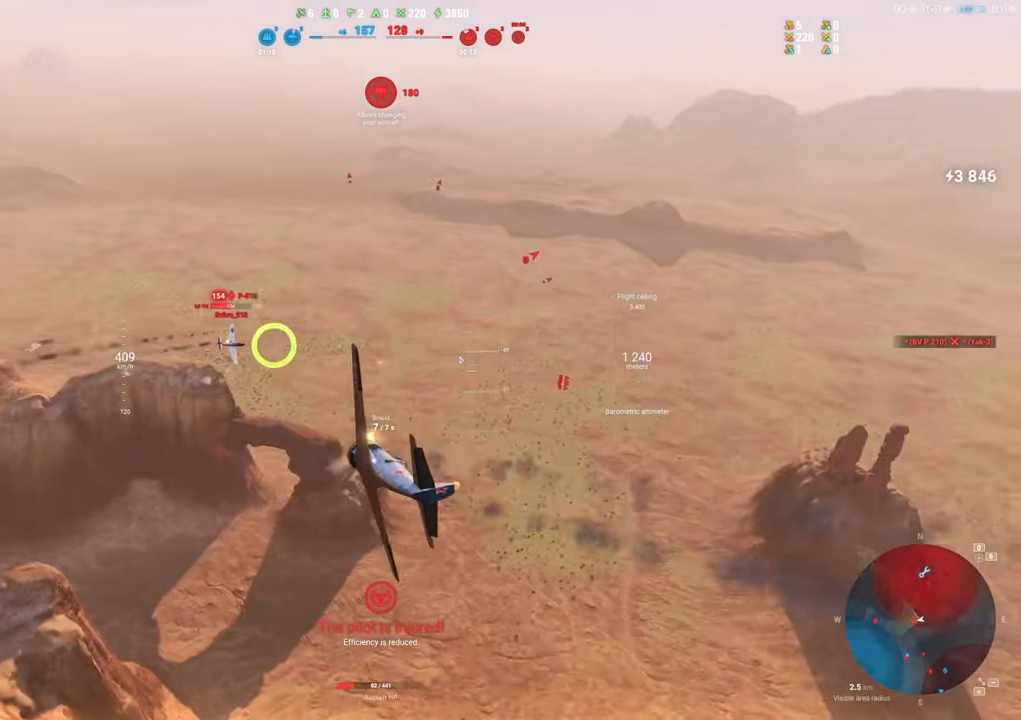
{"keys": ["s"], "mouse": ["left"], "mouse_move": "still", "events": []}
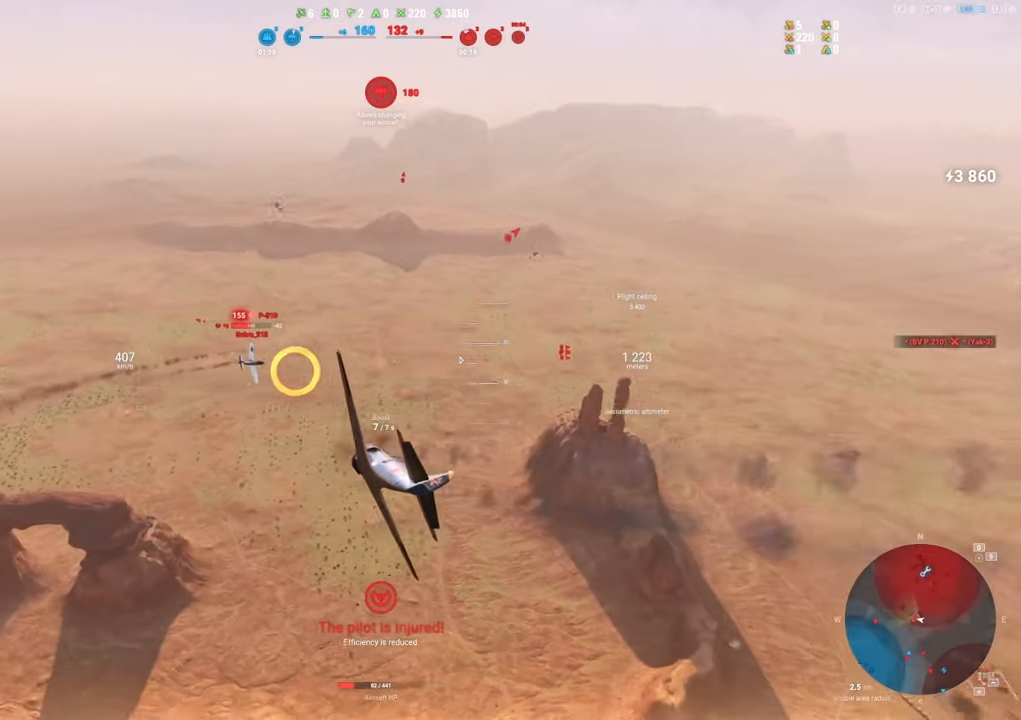
{"keys": ["s"], "mouse": ["left"], "mouse_move": "up", "events": []}